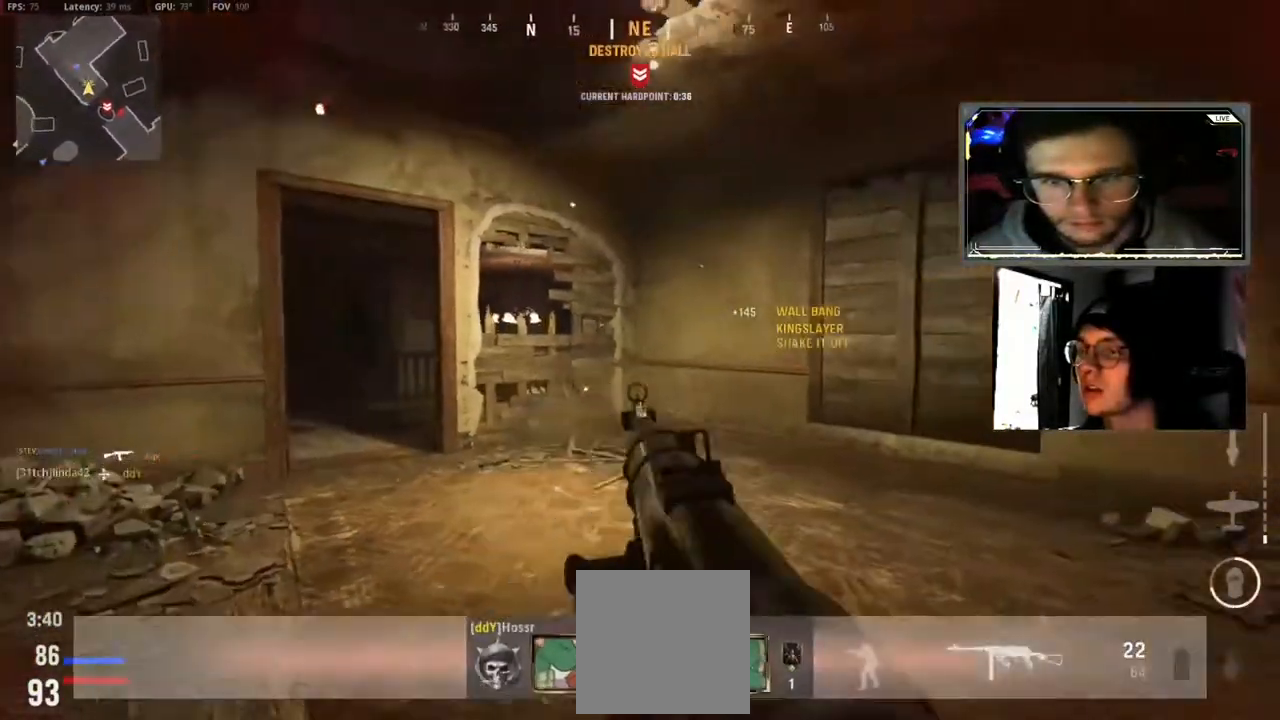
Gameplay with a controller (Xbox layout); each line is a JSON object with the inputs held at the frame after it. "events" lists button and stick changes between this image and that frame as [ms after this image, input, new state], when the widget could be followed in between.
{"buttons": ["L2", "L3"], "left_stick": "left", "right_stick": "right", "events": [[83, "L3", "down"], [117, "left_stick", "up-left"], [250, "A", "down"], [283, "L2", "down"], [333, "right_stick", "center"], [350, "A", "up"], [367, "left_stick", "left"], [417, "right_stick", "right"]]}
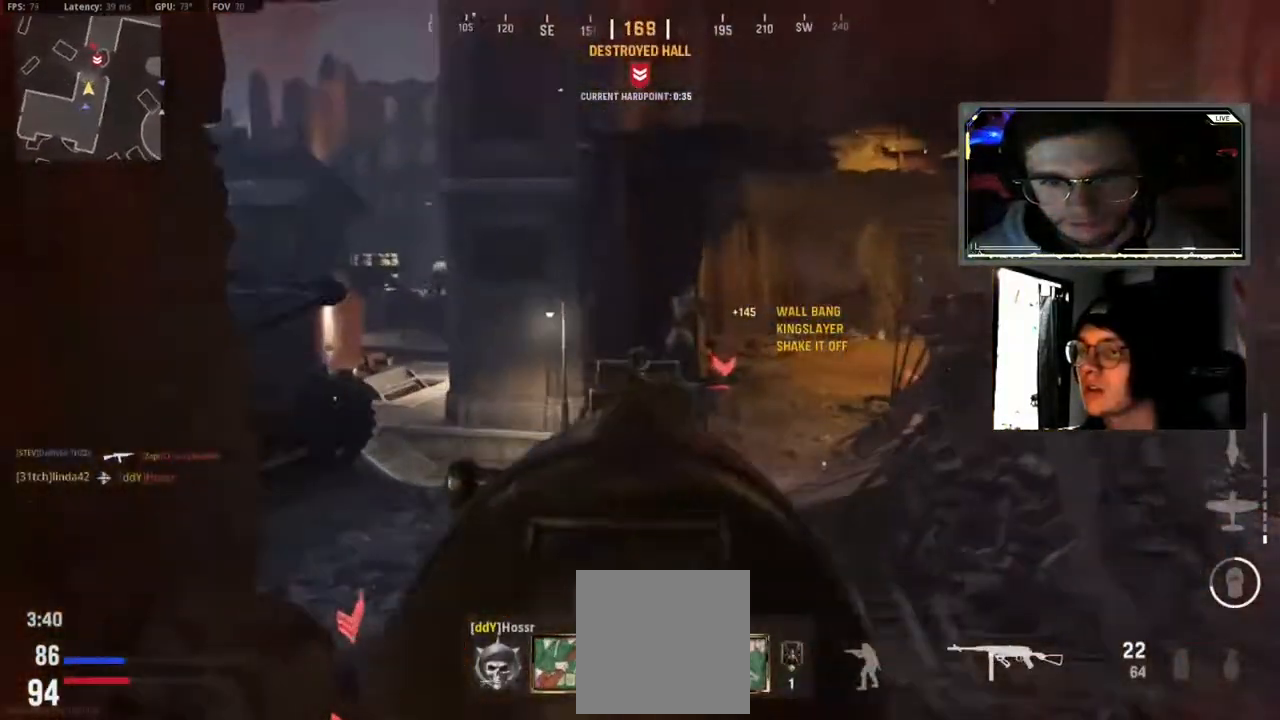
{"buttons": ["L2", "R2", "L3"], "left_stick": "down-right", "right_stick": "down-right", "events": [[50, "R2", "down"], [50, "left_stick", "down-left"], [217, "right_stick", "up-left"], [333, "L3", "up"], [333, "right_stick", "center"], [383, "L3", "down"], [383, "right_stick", "down-right"], [400, "left_stick", "down-right"]]}
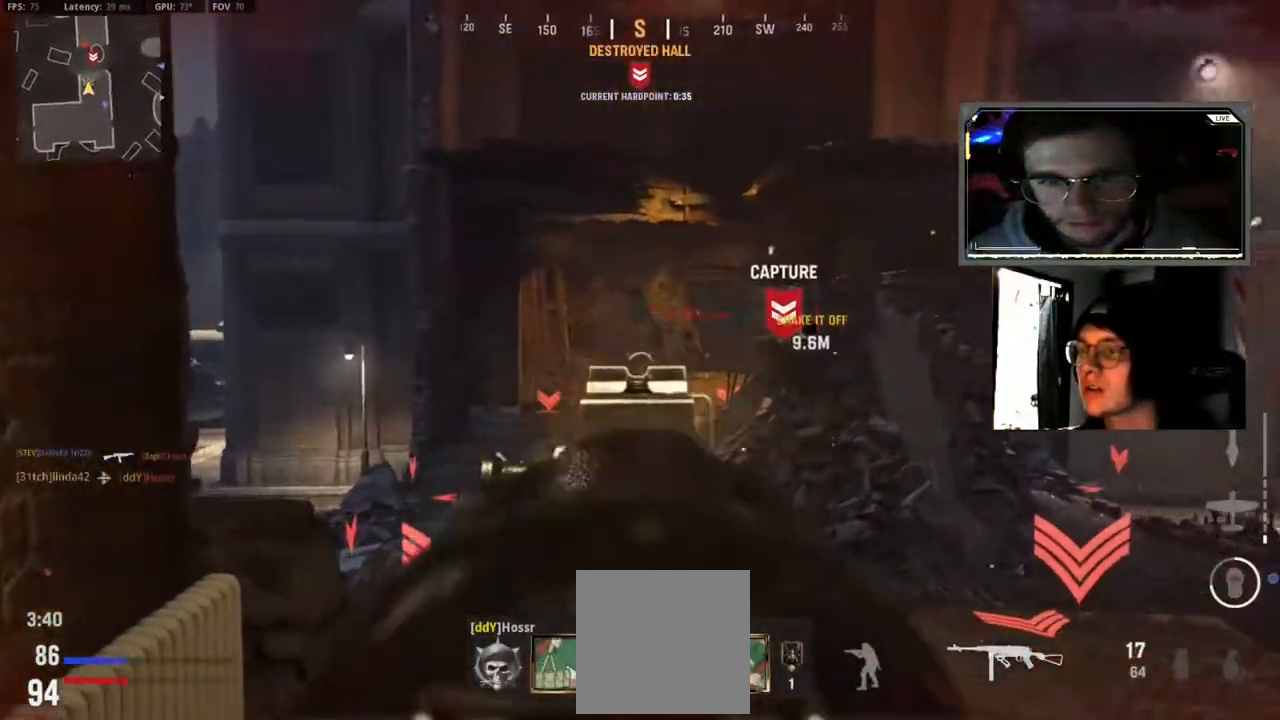
{"buttons": ["L2", "L3"], "left_stick": "down-right", "right_stick": "right", "events": [[83, "left_stick", "down-left"], [100, "A", "down"], [217, "A", "up"], [217, "right_stick", "down"], [433, "right_stick", "up-left"], [483, "R2", "up"], [483, "left_stick", "down-right"], [483, "right_stick", "right"]]}
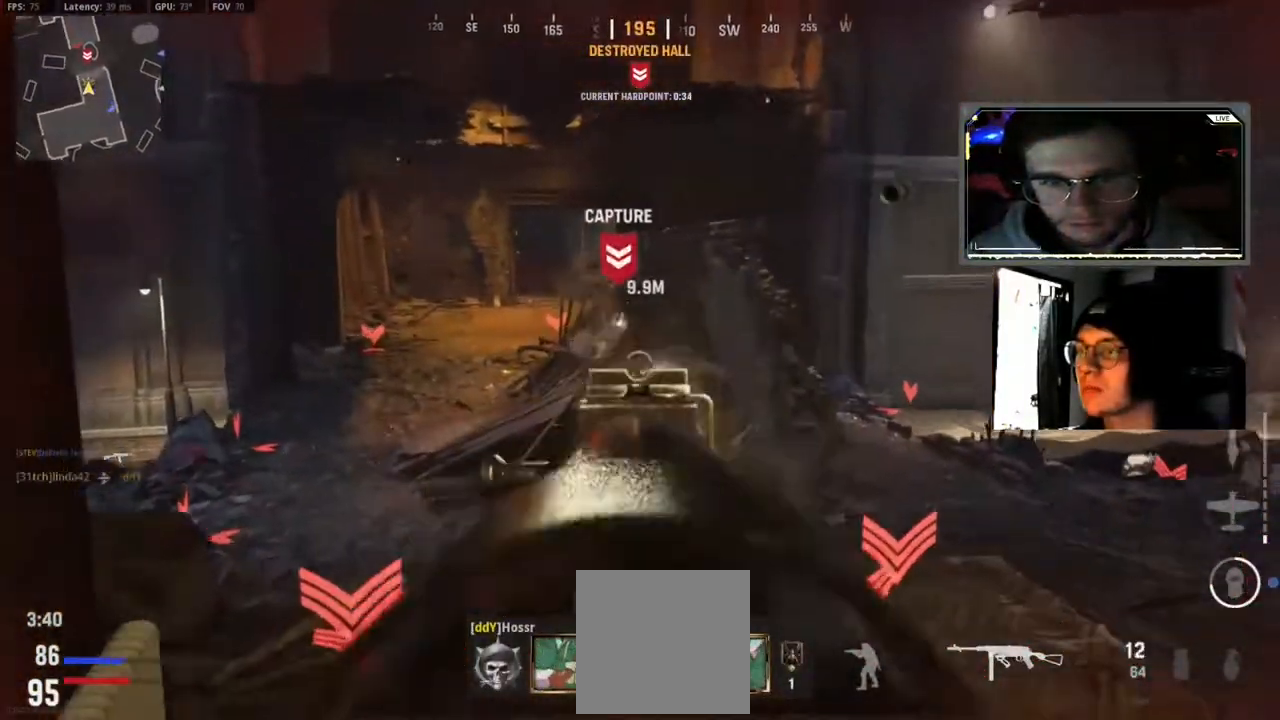
{"buttons": ["L2"], "left_stick": "down-right", "right_stick": "up-left", "events": [[50, "L3", "up"], [200, "right_stick", "center"], [433, "right_stick", "up-left"]]}
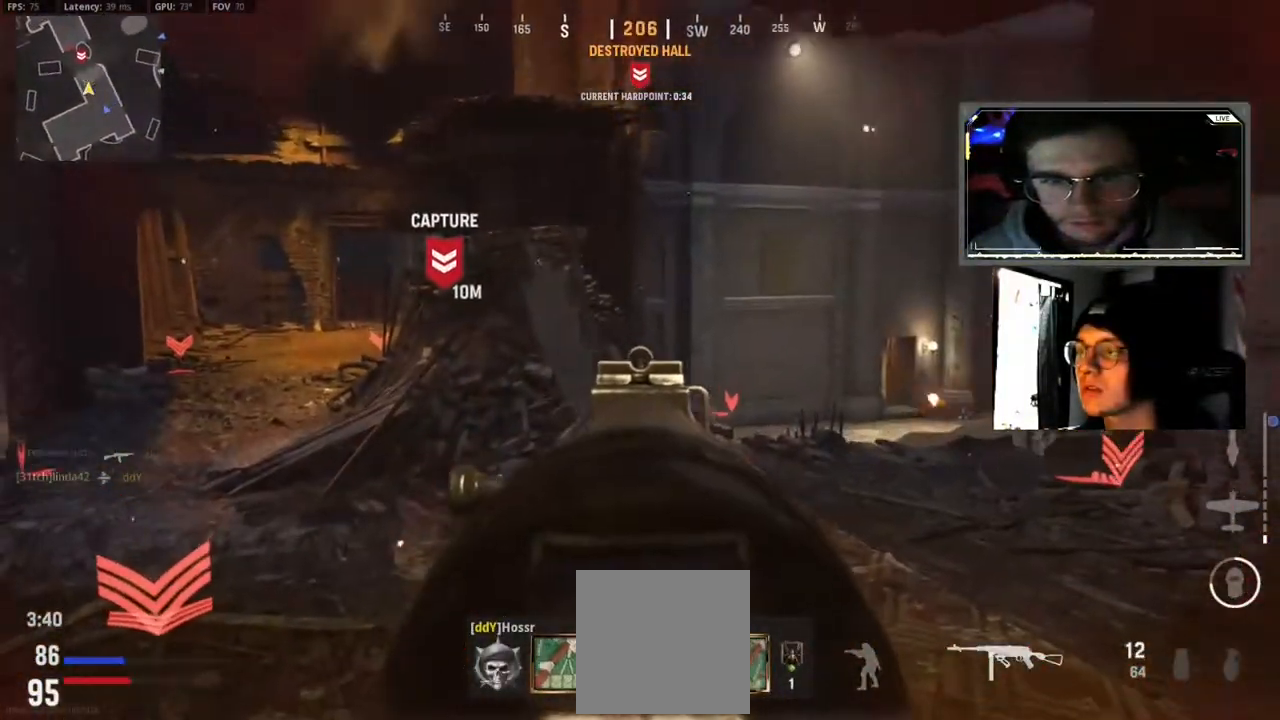
{"buttons": ["L2"], "left_stick": "down-left", "right_stick": "left", "events": [[100, "right_stick", "center"], [167, "right_stick", "up-left"], [233, "right_stick", "center"], [283, "left_stick", "down-left"], [350, "right_stick", "left"]]}
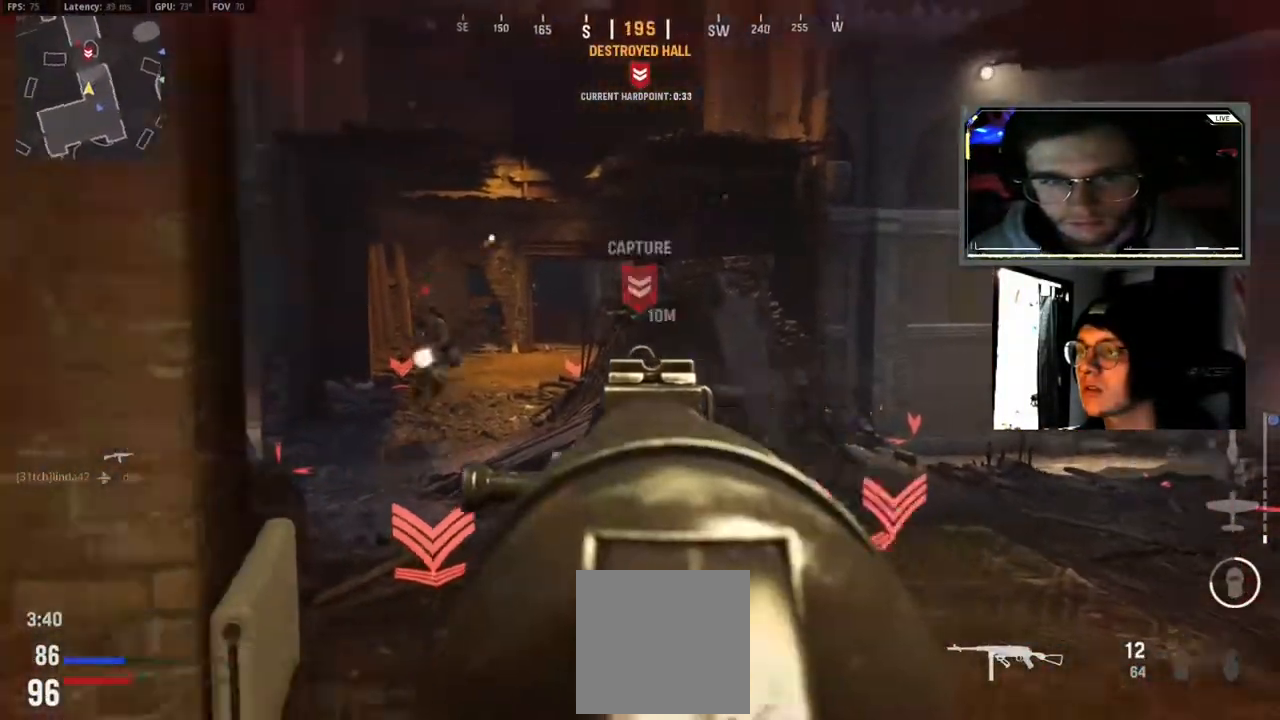
{"buttons": ["L2", "R2"], "left_stick": "down-right", "right_stick": "down"}
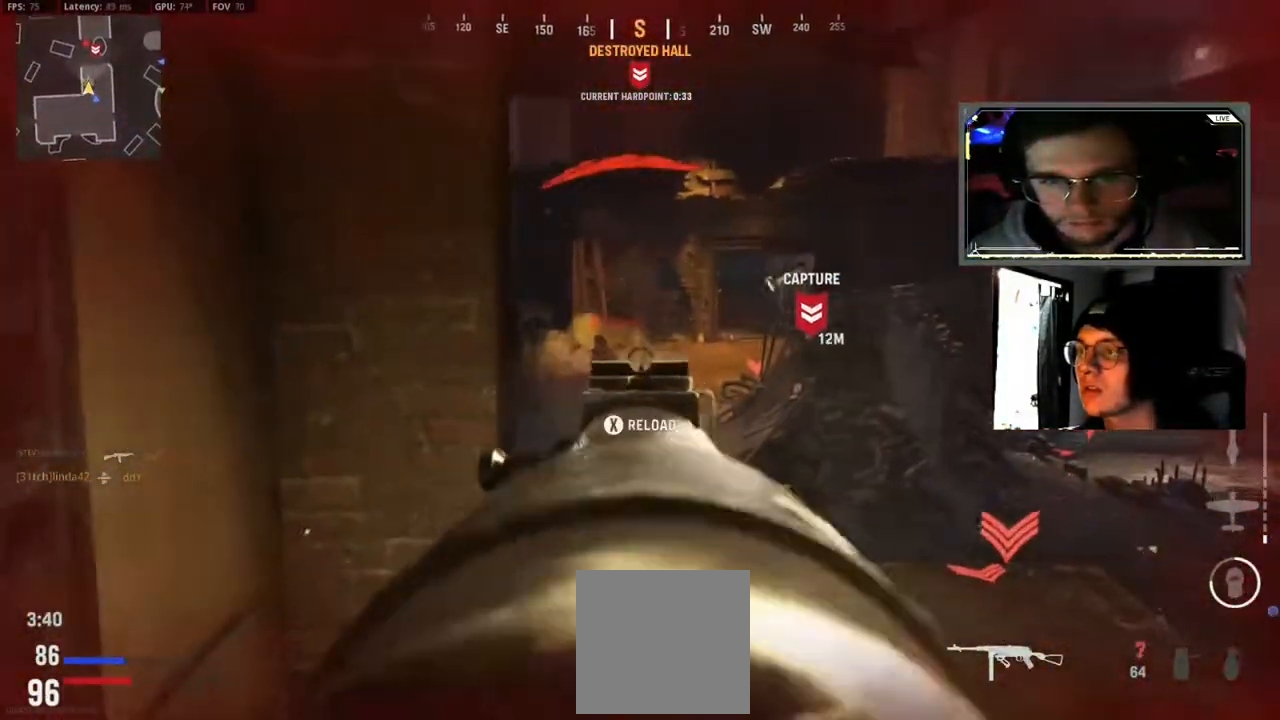
{"buttons": [], "left_stick": "down-right", "right_stick": "center", "events": [[67, "right_stick", "left"], [83, "L3", "down"], [167, "L3", "up"], [217, "L3", "down"], [217, "right_stick", "right"], [300, "right_stick", "up-left"], [350, "right_stick", "up-right"], [383, "L3", "up"], [417, "right_stick", "center"], [450, "L2", "up"], [500, "R2", "up"]]}
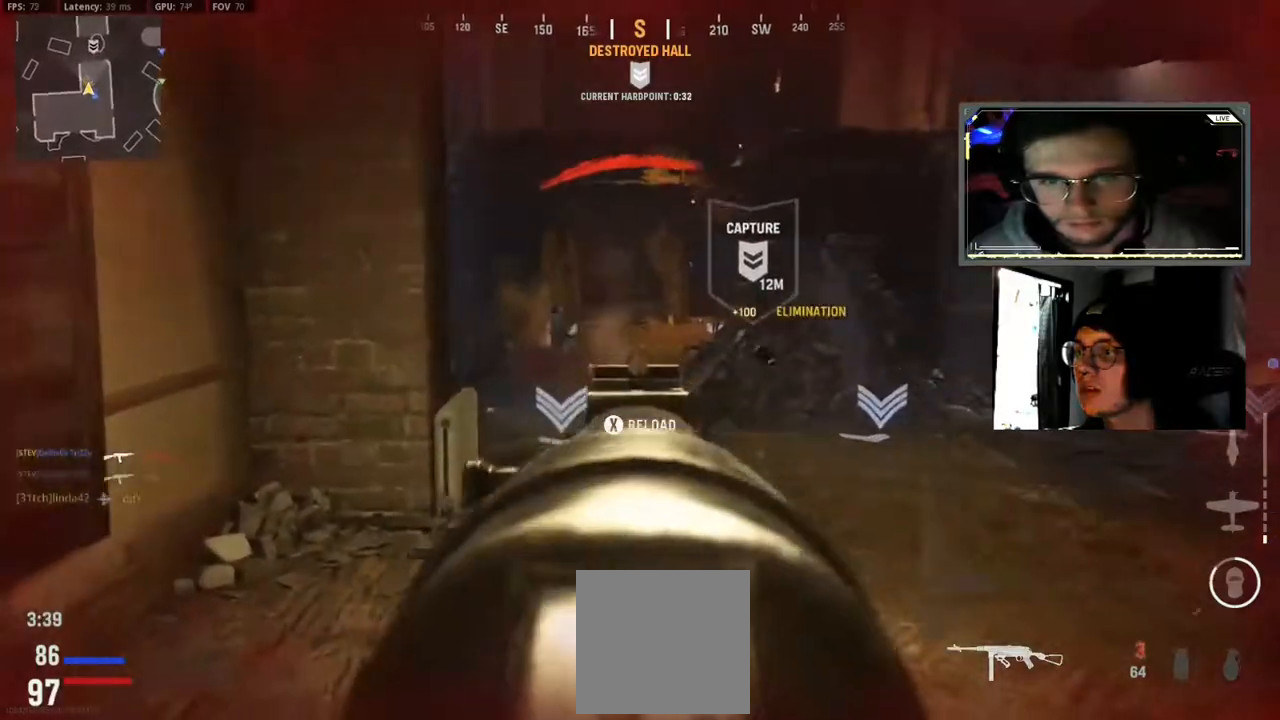
{"buttons": [], "left_stick": "up", "right_stick": "right", "events": [[17, "right_stick", "right"], [33, "left_stick", "right"], [217, "L3", "down"], [217, "left_stick", "up"], [383, "L3", "up"], [417, "right_stick", "center"], [483, "right_stick", "right"]]}
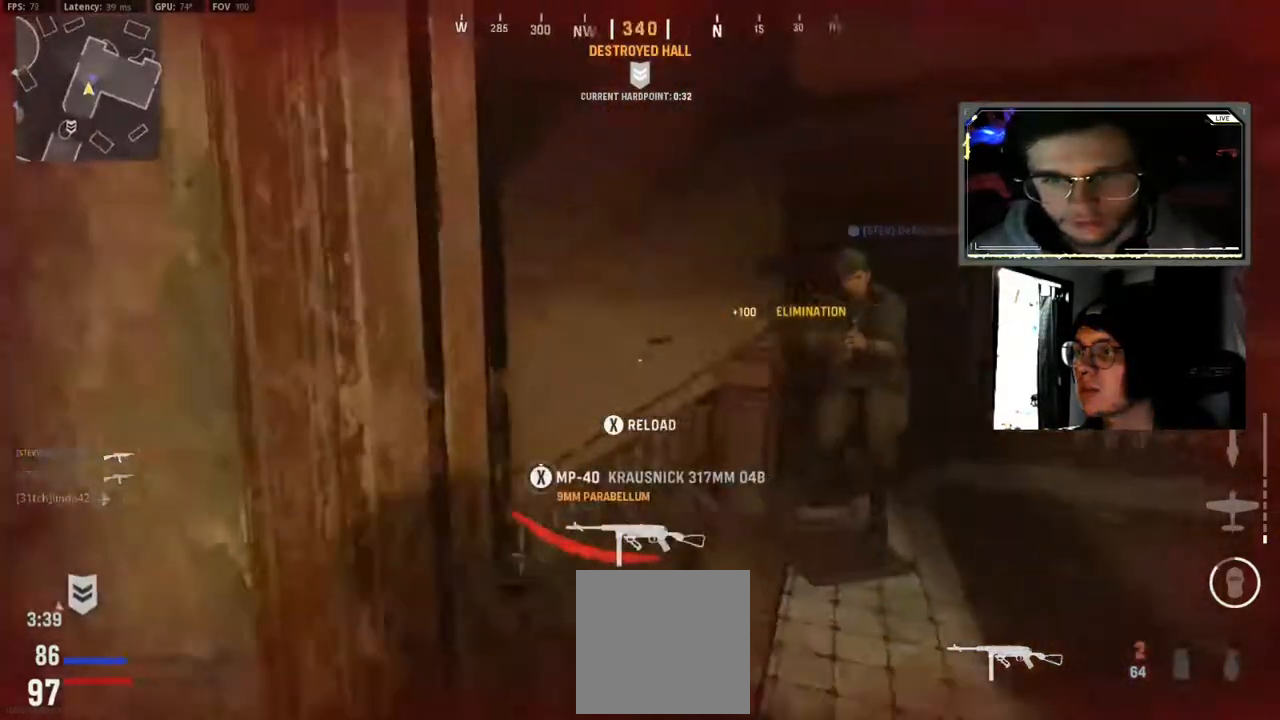
{"buttons": [], "left_stick": "up-left", "right_stick": "center", "events": [[17, "L3", "down"], [17, "left_stick", "up-right"], [67, "right_stick", "center"], [117, "left_stick", "up"], [150, "L3", "up"], [183, "right_stick", "left"], [233, "L3", "down"], [233, "left_stick", "up-left"], [433, "L3", "up"], [483, "right_stick", "center"]]}
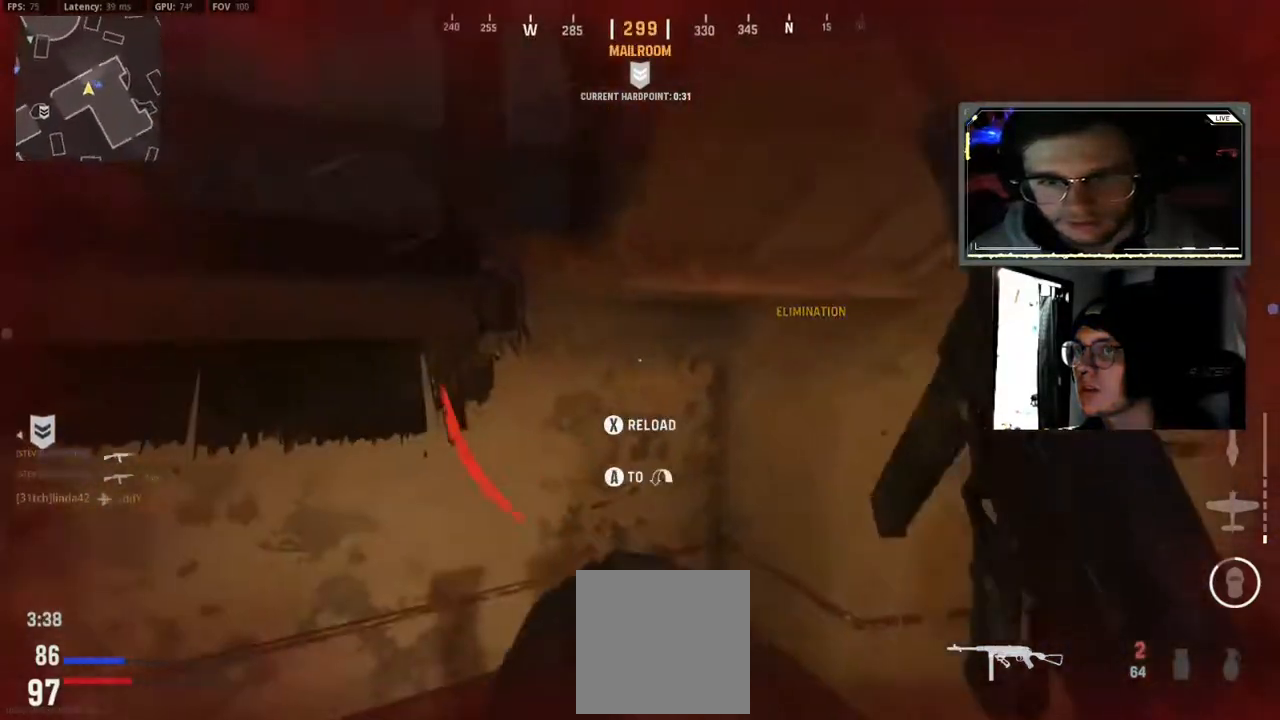
{"buttons": [], "left_stick": "up-right", "right_stick": "left", "events": [[83, "left_stick", "up"], [167, "X", "down"], [283, "X", "up"], [283, "left_stick", "up-right"], [450, "right_stick", "left"]]}
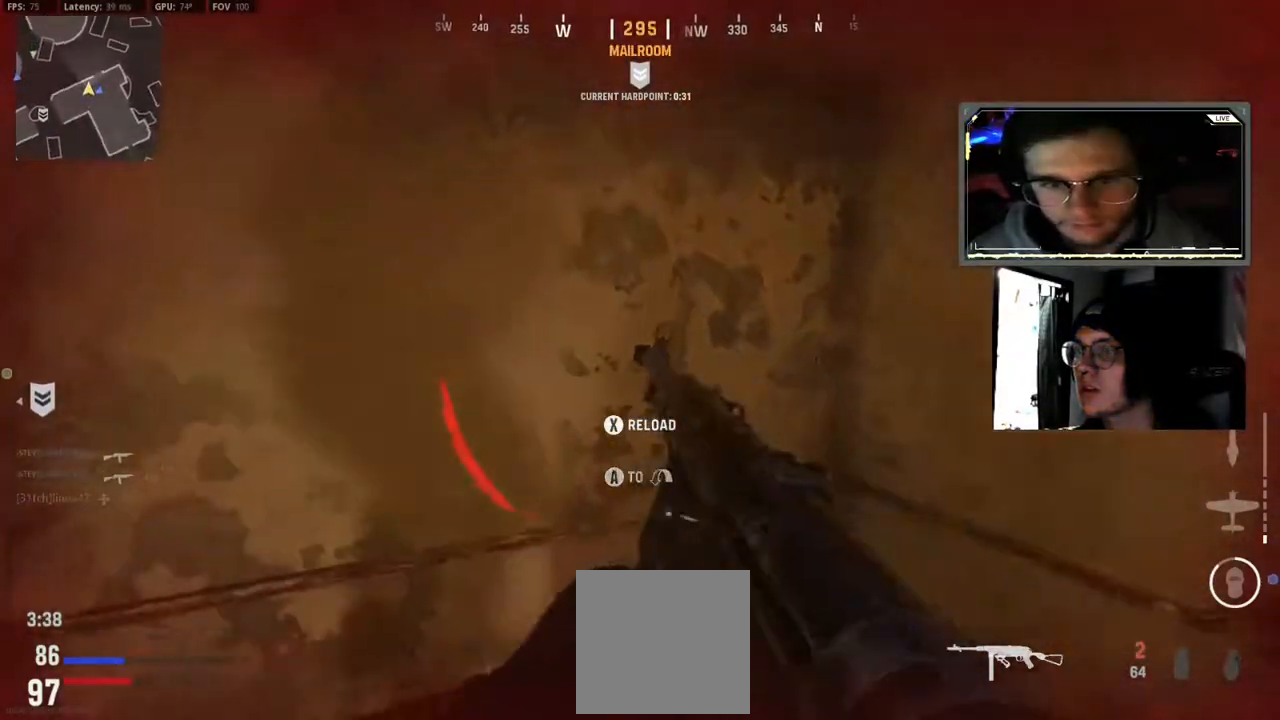
{"buttons": [], "left_stick": "down-right", "right_stick": "left", "events": [[267, "left_stick", "right"], [417, "left_stick", "down-right"]]}
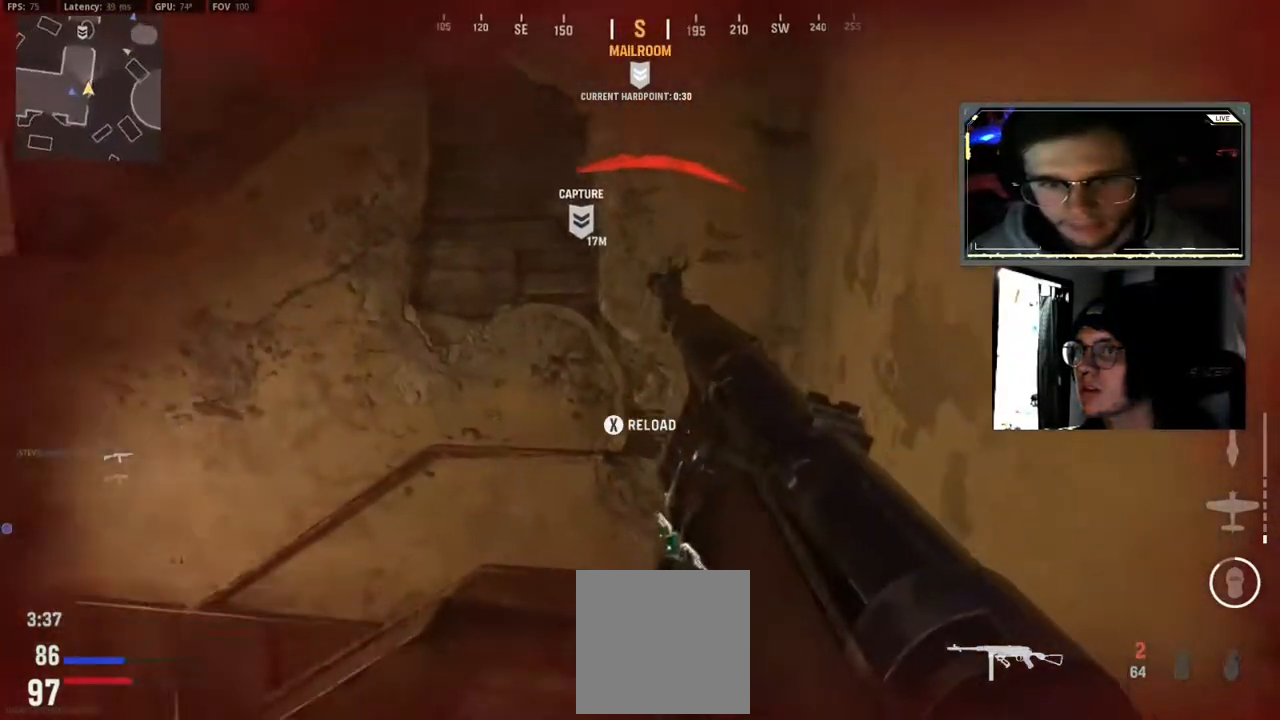
{"buttons": [], "left_stick": "left", "right_stick": "center", "events": [[50, "left_stick", "down-left"], [267, "left_stick", "left"], [317, "right_stick", "center"]]}
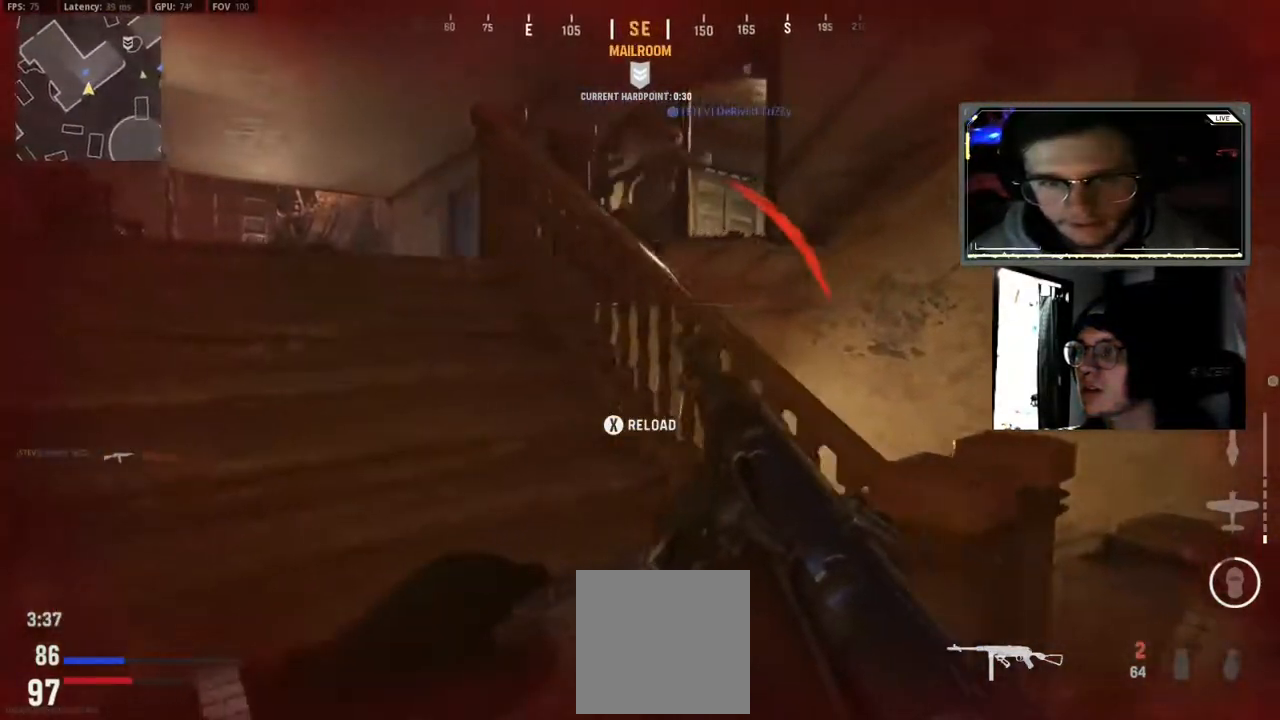
{"buttons": [], "left_stick": "left", "right_stick": "center", "events": [[183, "left_stick", "up-left"], [467, "left_stick", "left"]]}
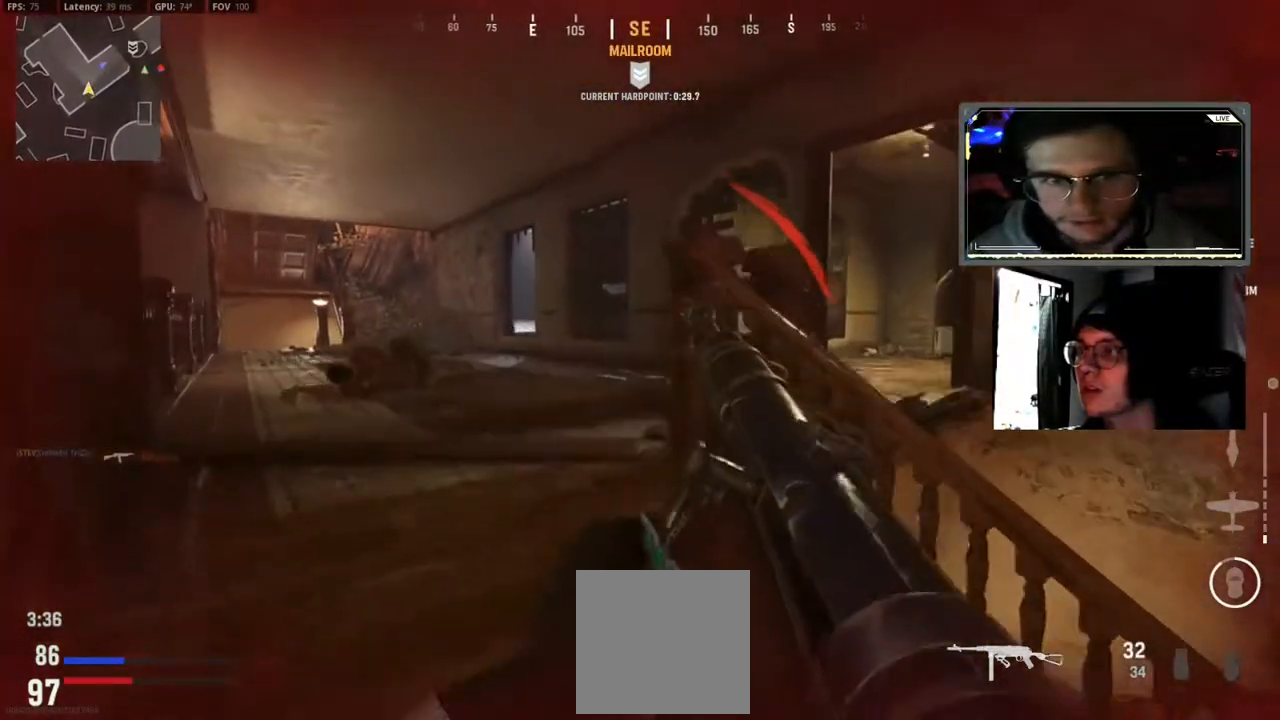
{"buttons": [], "left_stick": "up-left", "right_stick": "center", "events": [[83, "left_stick", "up-left"], [83, "right_stick", "right"], [283, "right_stick", "center"]]}
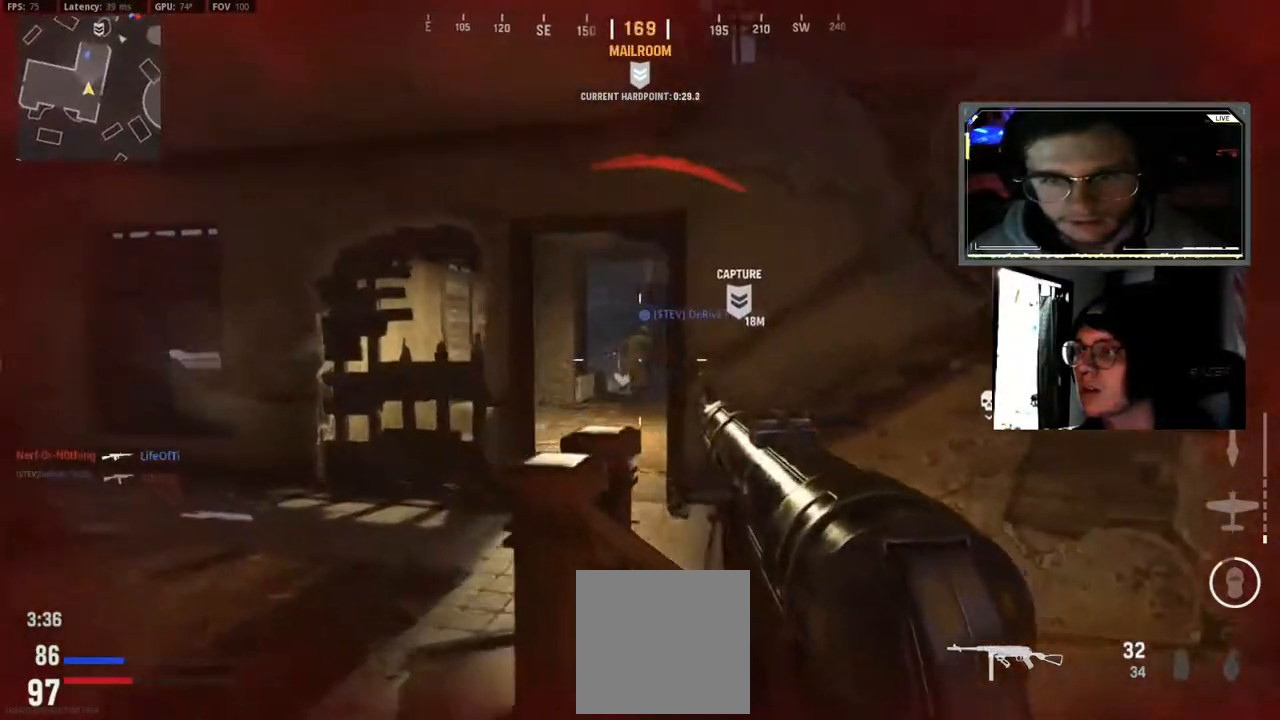
{"buttons": ["L2"], "left_stick": "up-left", "right_stick": "right", "events": [[100, "L2", "down"], [117, "L2", "up"], [200, "L2", "down"], [267, "left_stick", "up"], [283, "right_stick", "right"], [383, "left_stick", "up-left"]]}
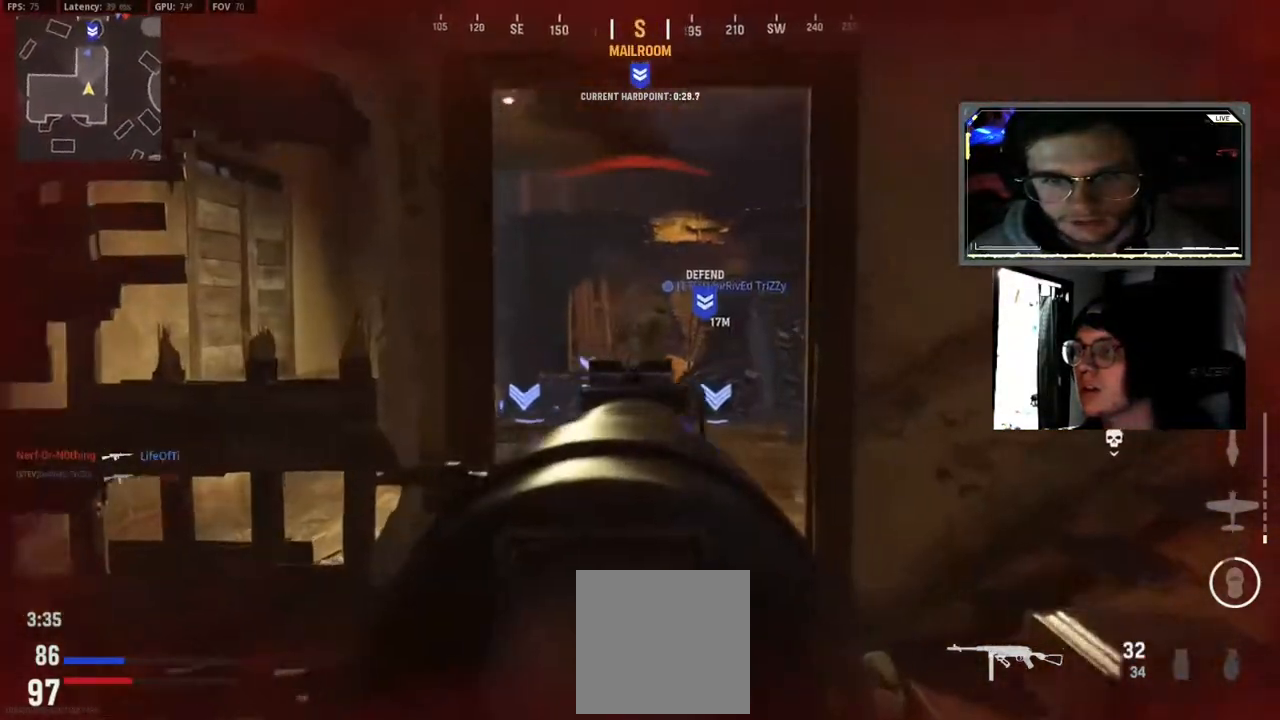
{"buttons": ["L2"], "left_stick": "up", "right_stick": "right", "events": [[17, "left_stick", "up"], [233, "right_stick", "center"], [433, "right_stick", "right"]]}
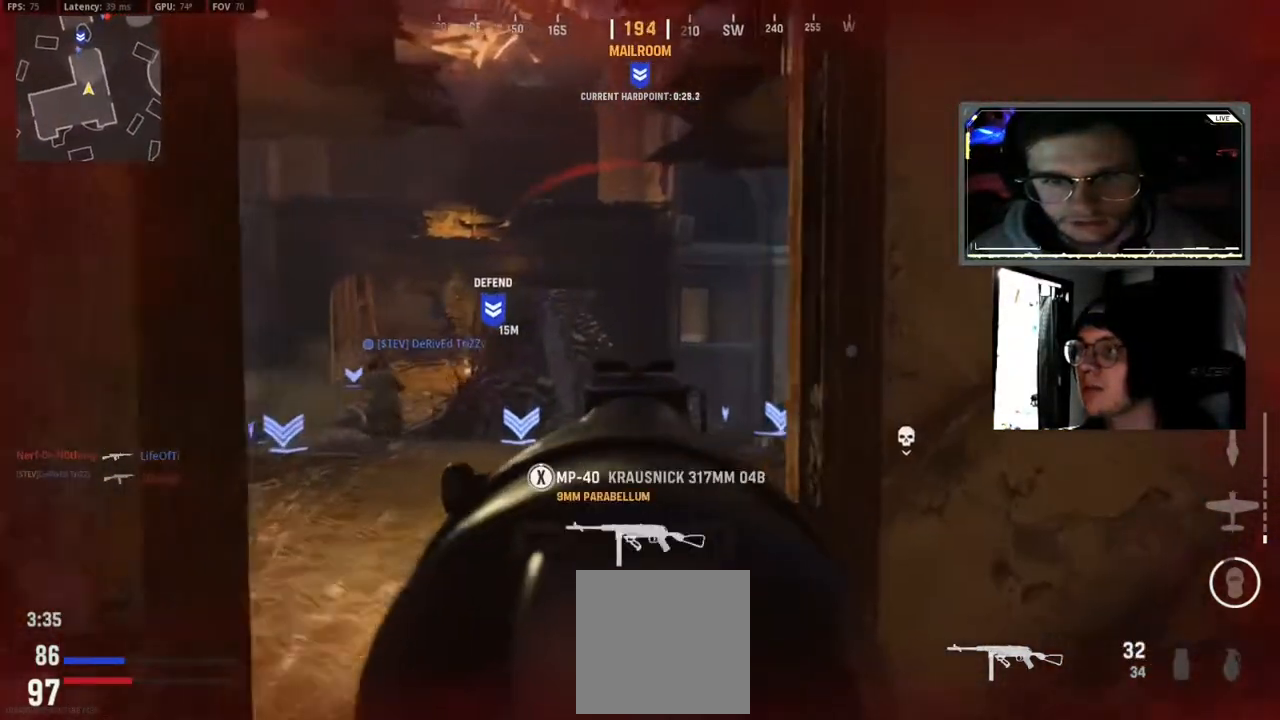
{"buttons": ["L2"], "left_stick": "up", "right_stick": "down-right", "events": [[117, "left_stick", "up-left"], [233, "right_stick", "center"], [383, "left_stick", "up"], [467, "right_stick", "down-right"]]}
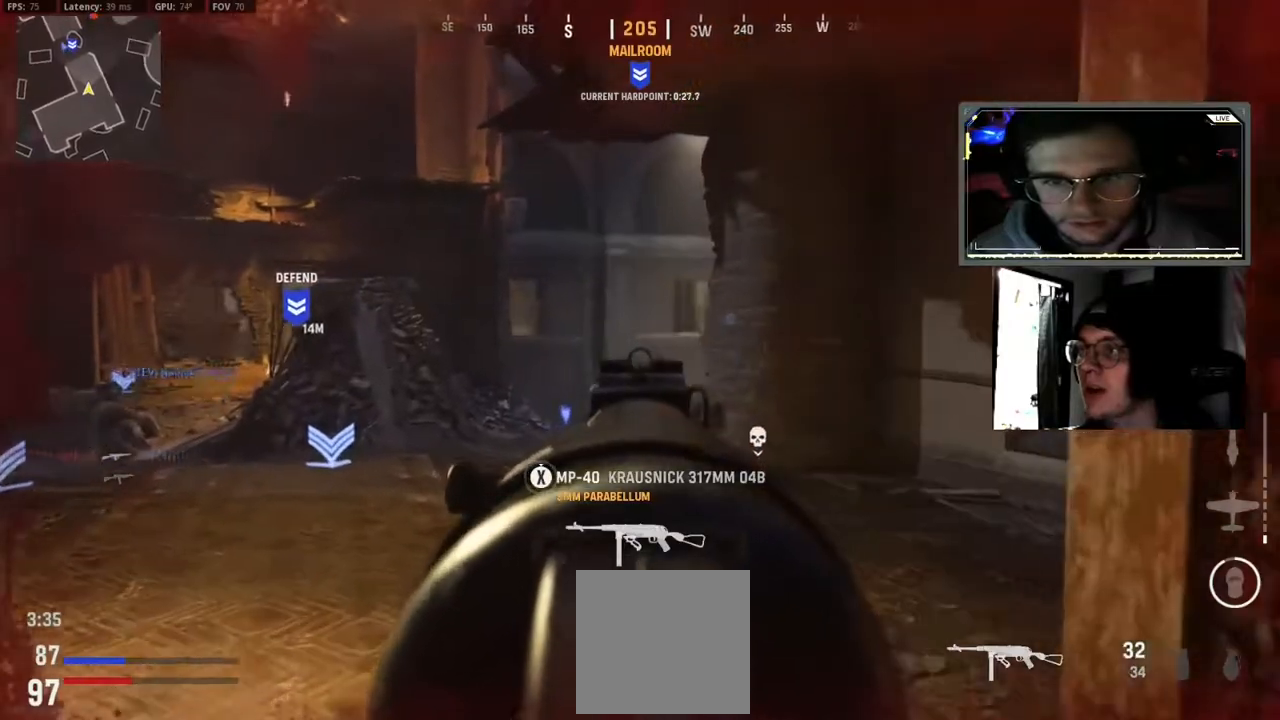
{"buttons": ["L2"], "left_stick": "up-right", "right_stick": "left", "events": [[133, "right_stick", "center"], [200, "right_stick", "up-right"], [233, "left_stick", "up-left"], [350, "right_stick", "center"], [400, "left_stick", "up-right"], [417, "right_stick", "left"]]}
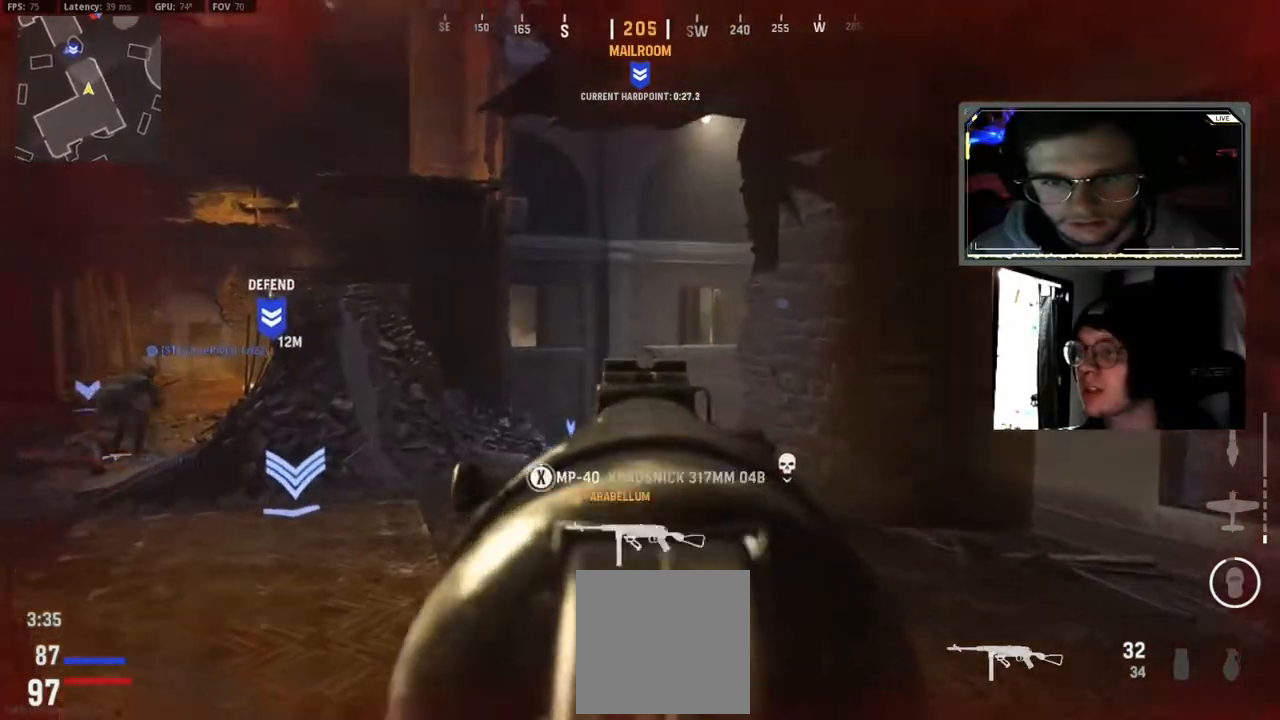
{"buttons": ["L2", "R2"], "left_stick": "up-right", "right_stick": "center", "events": [[150, "R2", "down"], [150, "right_stick", "center"], [250, "right_stick", "left"], [367, "right_stick", "down"], [433, "right_stick", "center"]]}
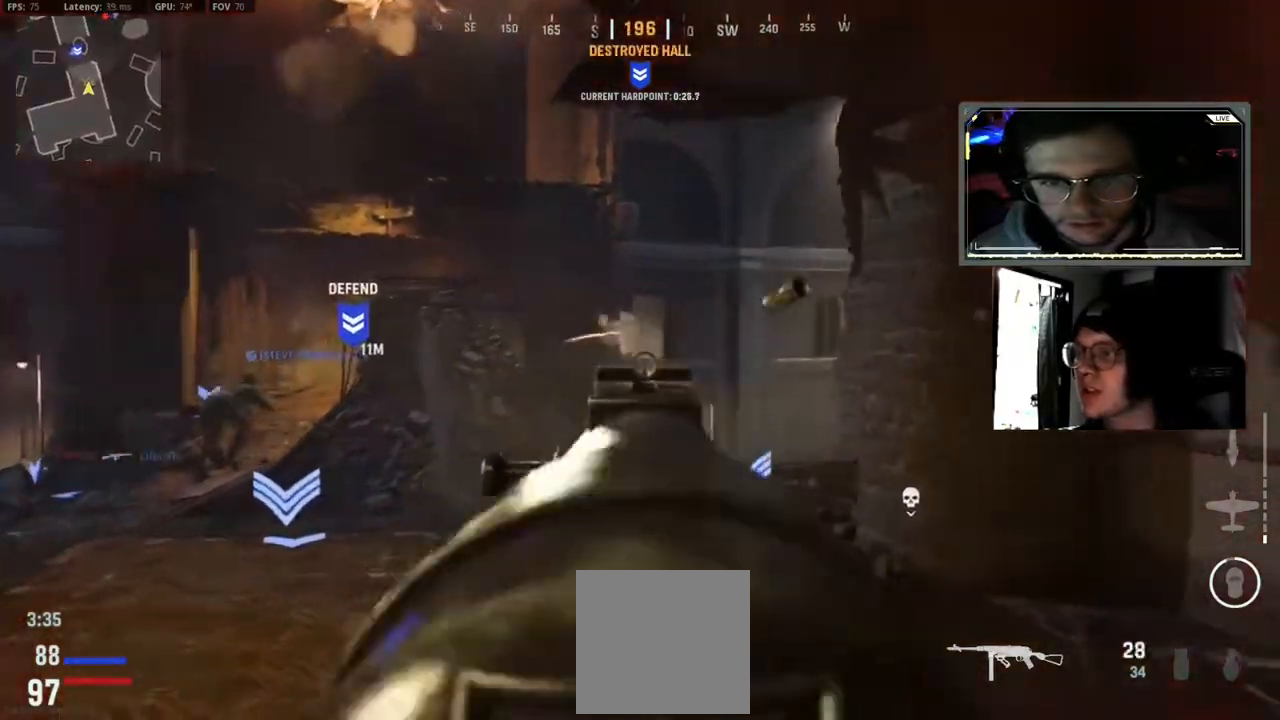
{"buttons": [], "left_stick": "left", "right_stick": "center", "events": [[83, "R2", "up"], [83, "right_stick", "left"], [100, "left_stick", "up-left"], [150, "L2", "up"], [150, "left_stick", "left"], [267, "right_stick", "center"]]}
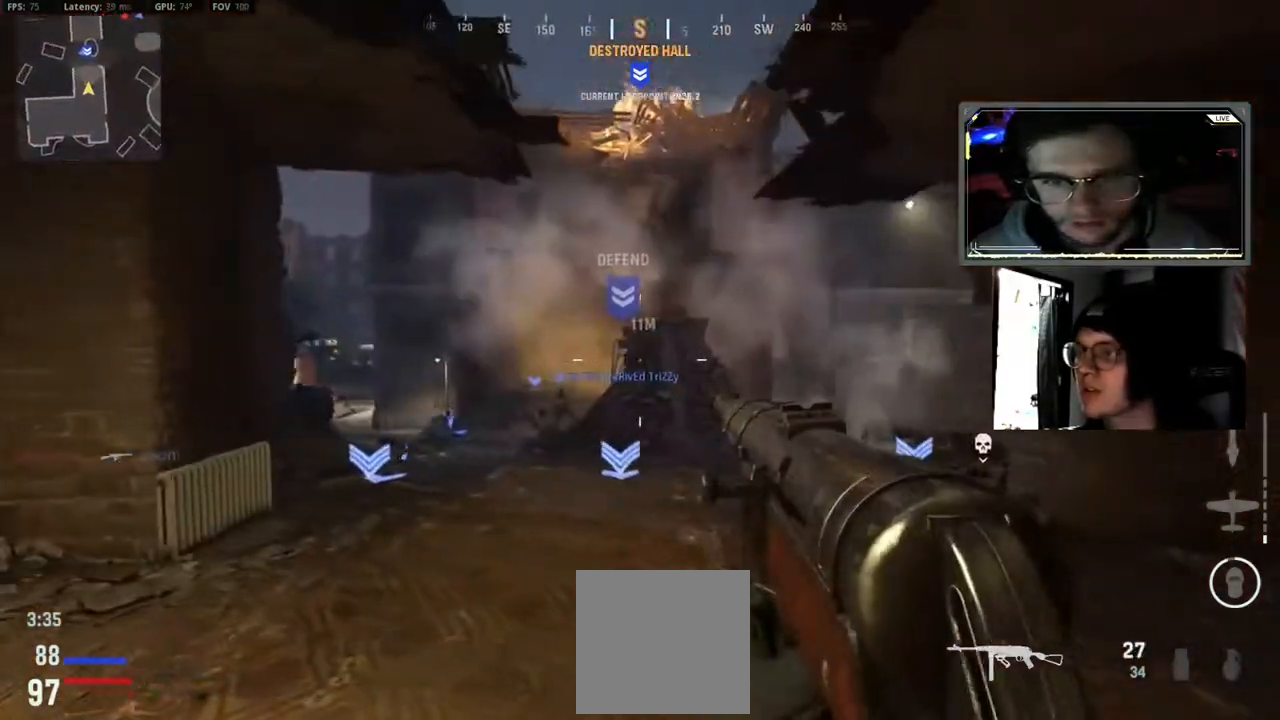
{"buttons": ["L2", "R2"], "left_stick": "left", "right_stick": "up-left", "events": [[33, "right_stick", "down-right"], [50, "A", "down"], [167, "L2", "down"], [183, "right_stick", "center"], [233, "A", "up"], [233, "right_stick", "left"], [333, "L2", "up"], [383, "R2", "down"], [383, "right_stick", "center"], [450, "A", "down"], [450, "L2", "down"], [450, "right_stick", "up-left"], [500, "A", "up"]]}
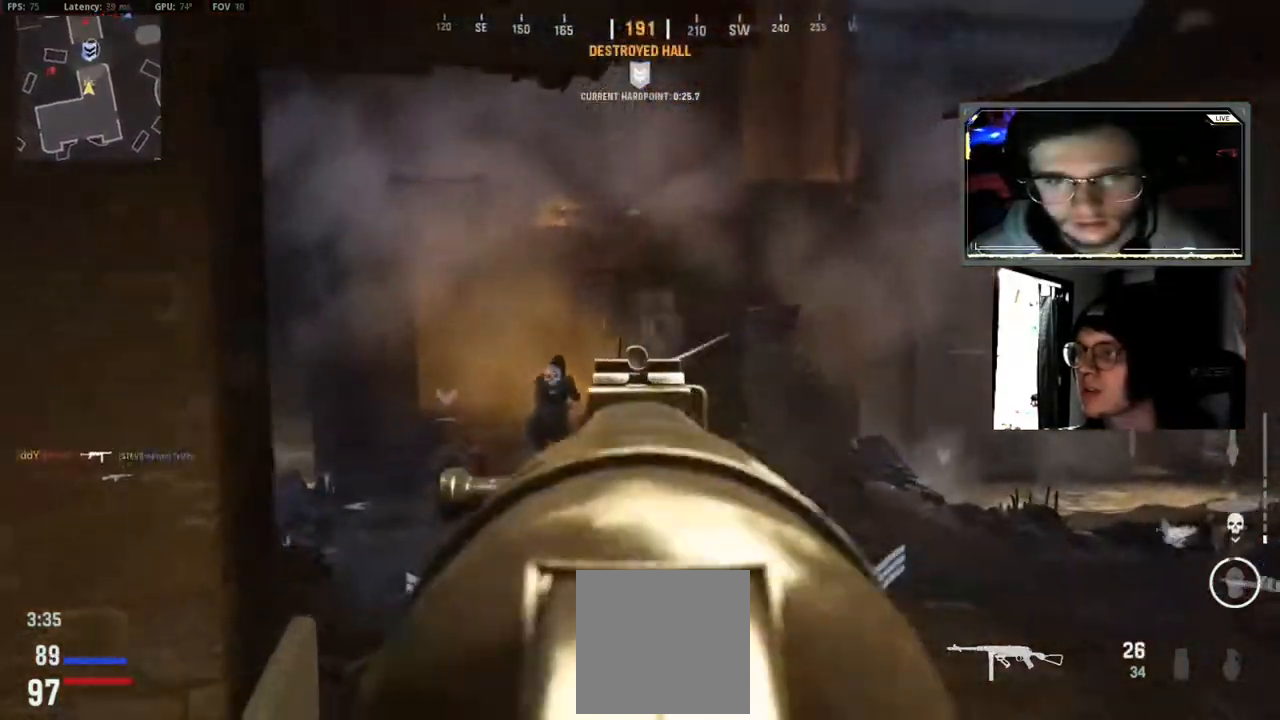
{"buttons": ["L2", "R2", "L3"], "left_stick": "right", "right_stick": "center", "events": [[133, "right_stick", "center"], [267, "left_stick", "down-right"], [300, "right_stick", "down"], [333, "left_stick", "right"], [400, "right_stick", "center"], [433, "L3", "down"]]}
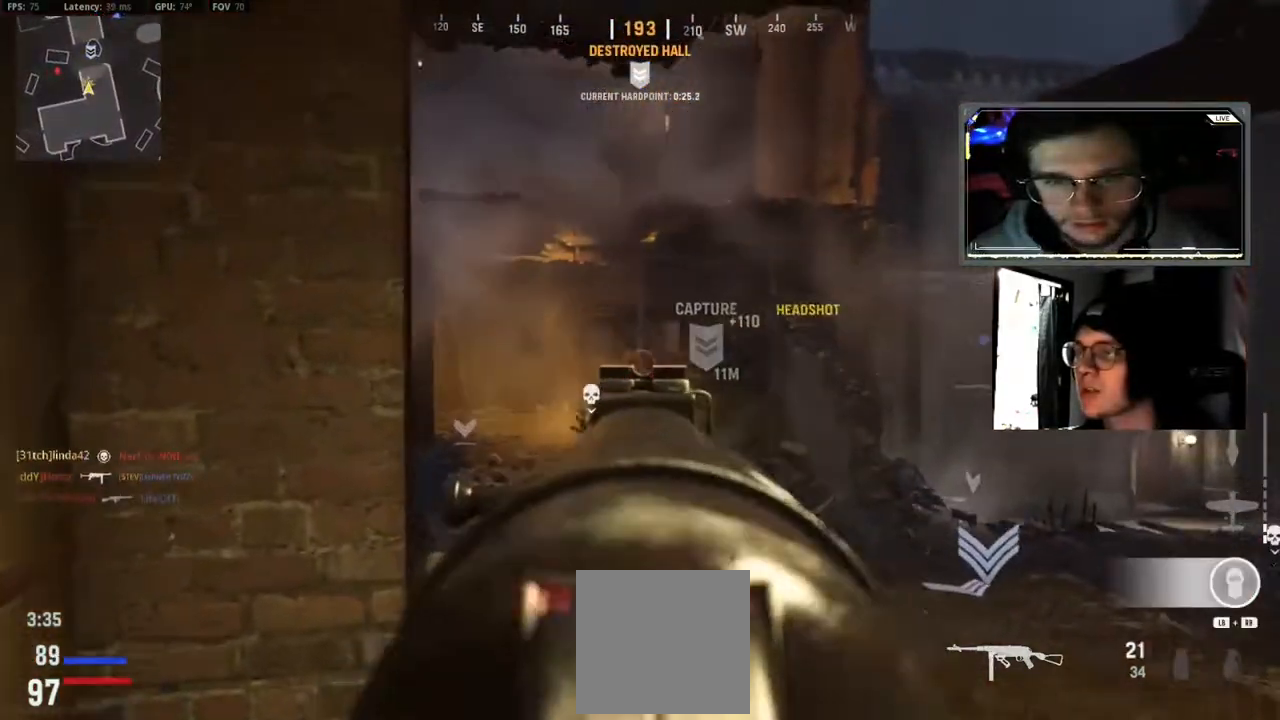
{"buttons": ["L3"], "left_stick": "up", "right_stick": "left", "events": [[17, "left_stick", "up"], [17, "right_stick", "left"], [50, "L3", "up"], [167, "L2", "up"], [183, "L3", "down"], [183, "R2", "up"], [300, "L3", "up"], [300, "right_stick", "center"], [367, "right_stick", "down-right"], [400, "L3", "down"], [467, "right_stick", "left"]]}
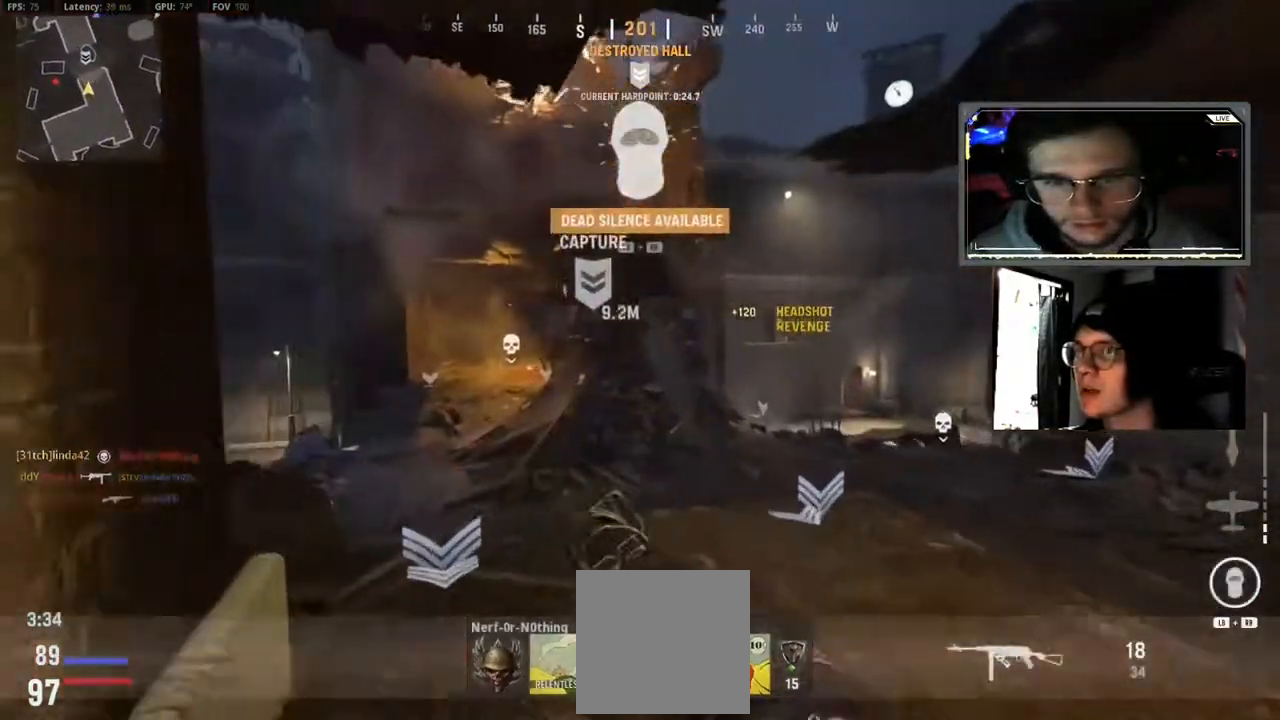
{"buttons": [], "left_stick": "right", "right_stick": "left", "events": [[33, "L3", "up"], [150, "A", "down"], [233, "left_stick", "right"], [267, "A", "up"], [283, "right_stick", "center"], [417, "right_stick", "left"]]}
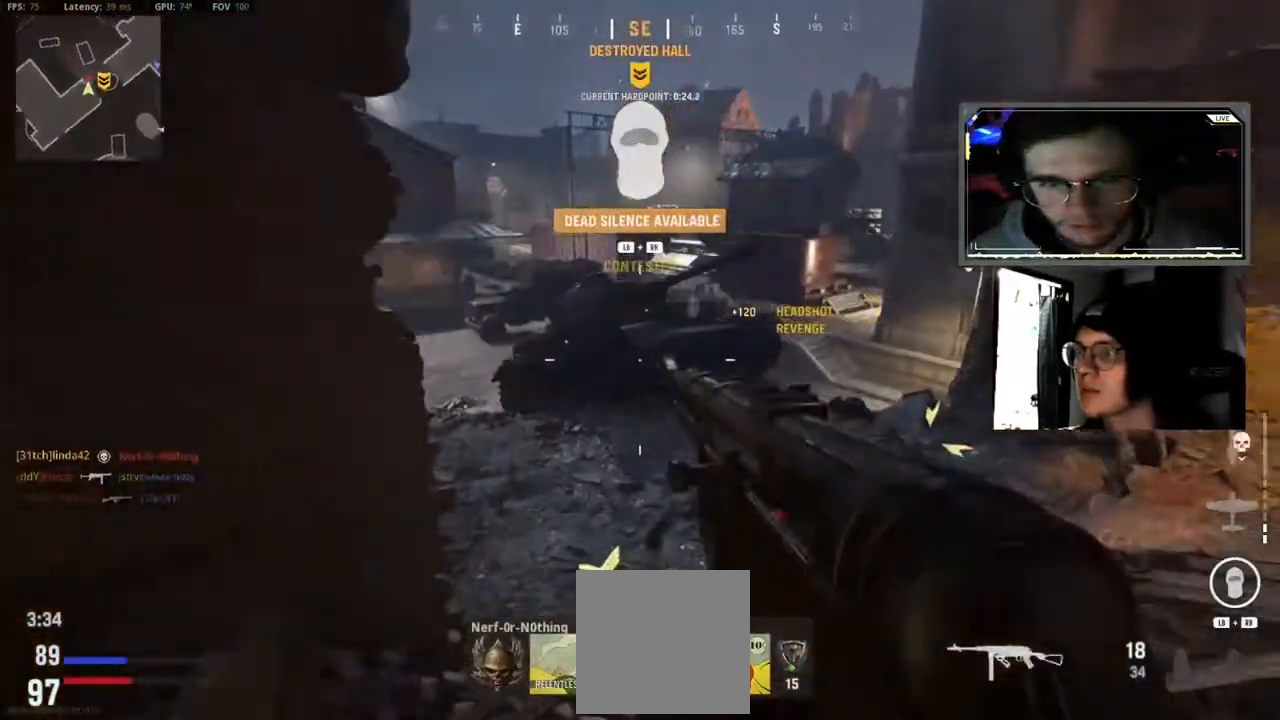
{"buttons": ["A", "R2", "L3"], "left_stick": "down-right", "right_stick": "down", "events": [[17, "R2", "down"], [33, "right_stick", "down"], [133, "right_stick", "down-left"], [200, "left_stick", "down-right"], [317, "right_stick", "right"], [400, "right_stick", "left"], [467, "A", "down"], [467, "L3", "down"], [467, "right_stick", "down"]]}
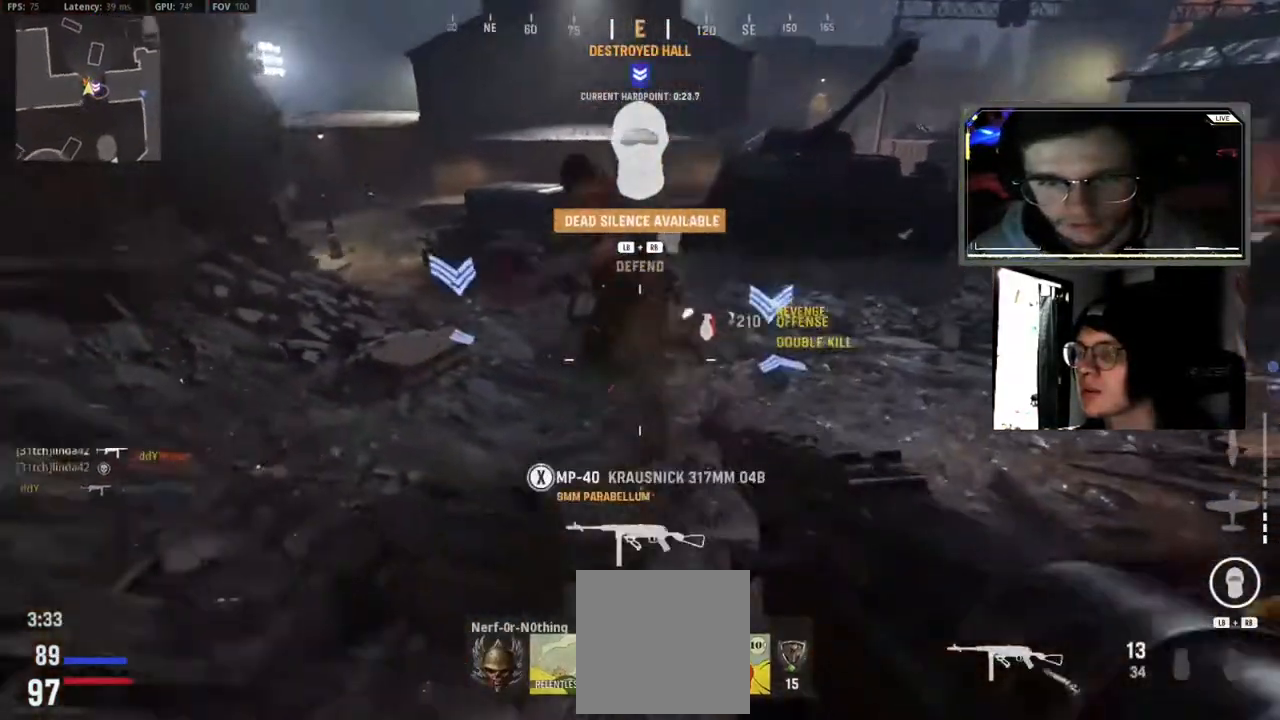
{"buttons": ["L3"], "left_stick": "down-right", "right_stick": "center", "events": [[67, "L2", "down"], [67, "right_stick", "center"], [83, "A", "up"], [133, "L2", "up"], [183, "right_stick", "up"], [217, "R2", "up"], [300, "right_stick", "center"], [350, "right_stick", "down-left"], [400, "L3", "up"], [417, "right_stick", "center"], [483, "L3", "down"]]}
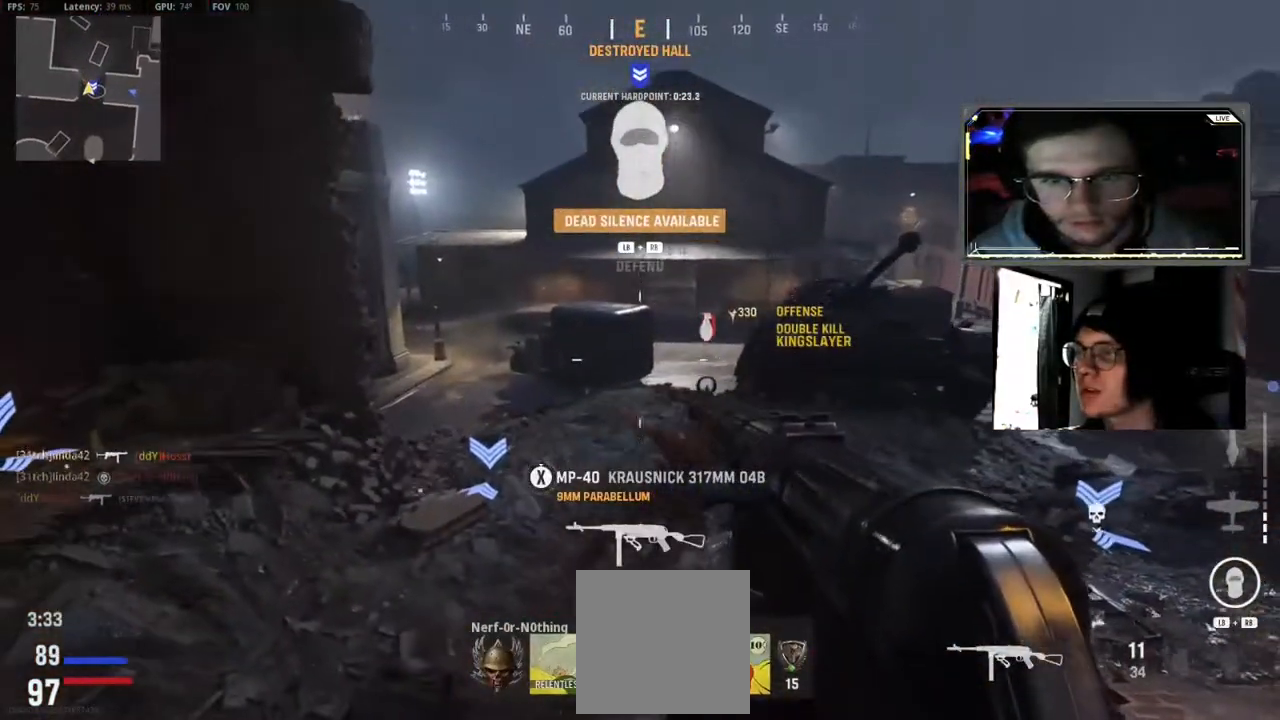
{"buttons": ["L3"], "left_stick": "up-left", "right_stick": "left", "events": [[183, "left_stick", "down-left"], [183, "right_stick", "up"], [267, "right_stick", "left"], [283, "left_stick", "left"], [333, "L3", "up"], [417, "left_stick", "up-left"], [500, "L3", "down"]]}
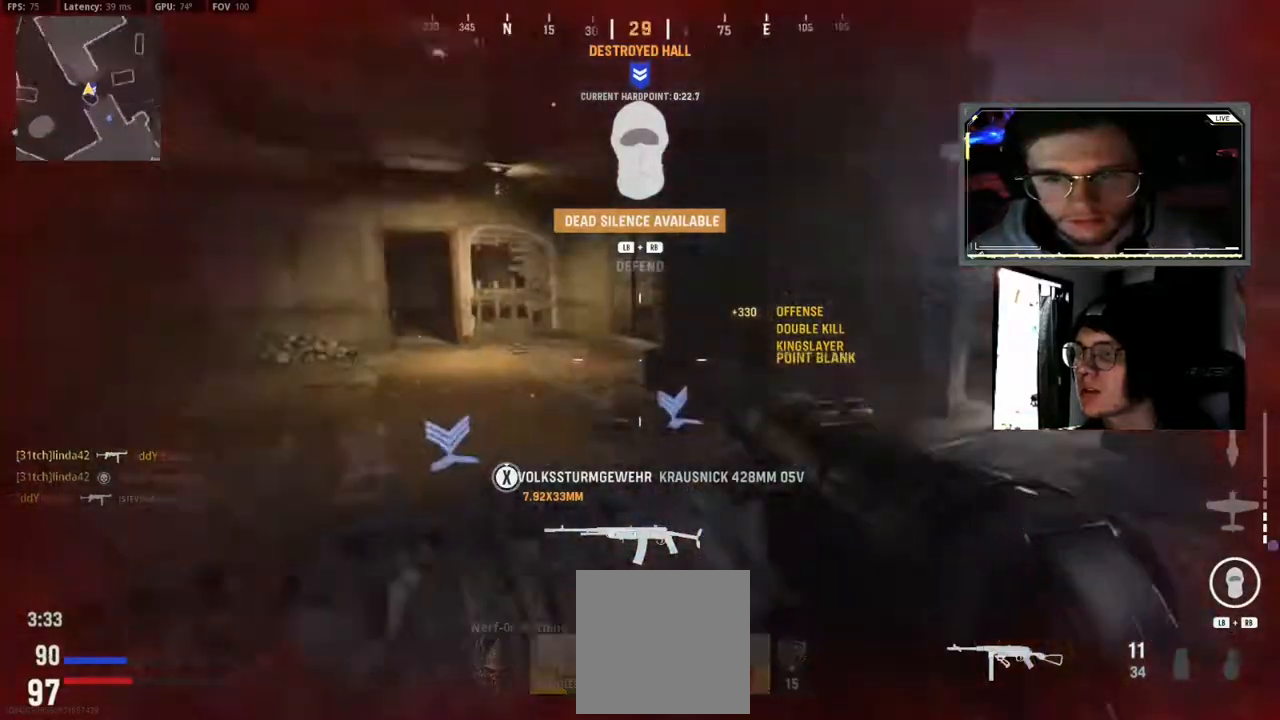
{"buttons": [], "left_stick": "up", "right_stick": "up-right", "events": [[100, "right_stick", "center"], [133, "L3", "up"], [167, "right_stick", "up"], [233, "L3", "down"], [233, "right_stick", "center"], [350, "right_stick", "up"], [367, "L3", "up"], [367, "left_stick", "up"], [450, "right_stick", "up-right"]]}
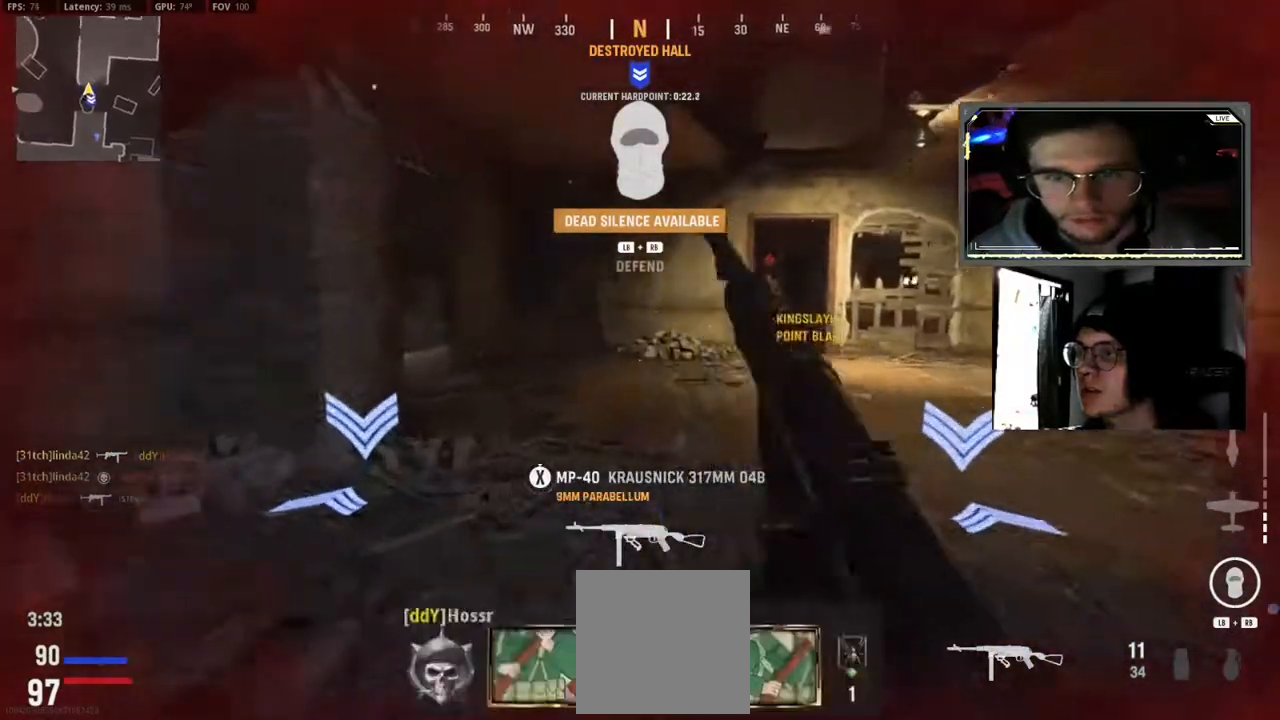
{"buttons": ["A", "L2", "R2", "L3"], "left_stick": "down-left", "right_stick": "center", "events": [[17, "L2", "down"], [33, "L3", "down"], [67, "left_stick", "left"], [83, "R2", "down"], [133, "left_stick", "down-left"], [167, "right_stick", "left"], [267, "right_stick", "down"], [333, "right_stick", "center"], [400, "right_stick", "left"], [467, "A", "down"], [467, "right_stick", "center"]]}
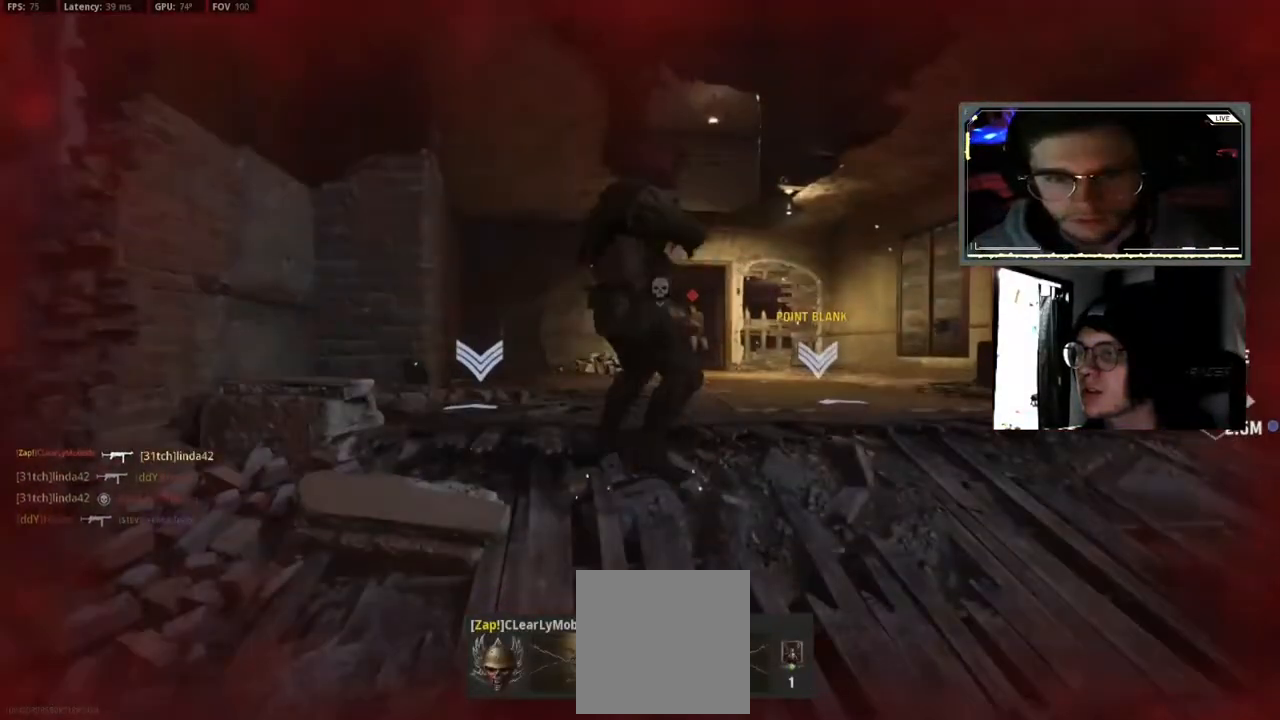
{"buttons": [], "left_stick": "center", "right_stick": "center", "events": [[17, "right_stick", "down-right"], [33, "A", "up"], [83, "right_stick", "center"], [117, "L3", "up"], [167, "L2", "up"], [233, "R2", "up"], [233, "left_stick", "center"], [367, "X", "down"], [467, "X", "up"]]}